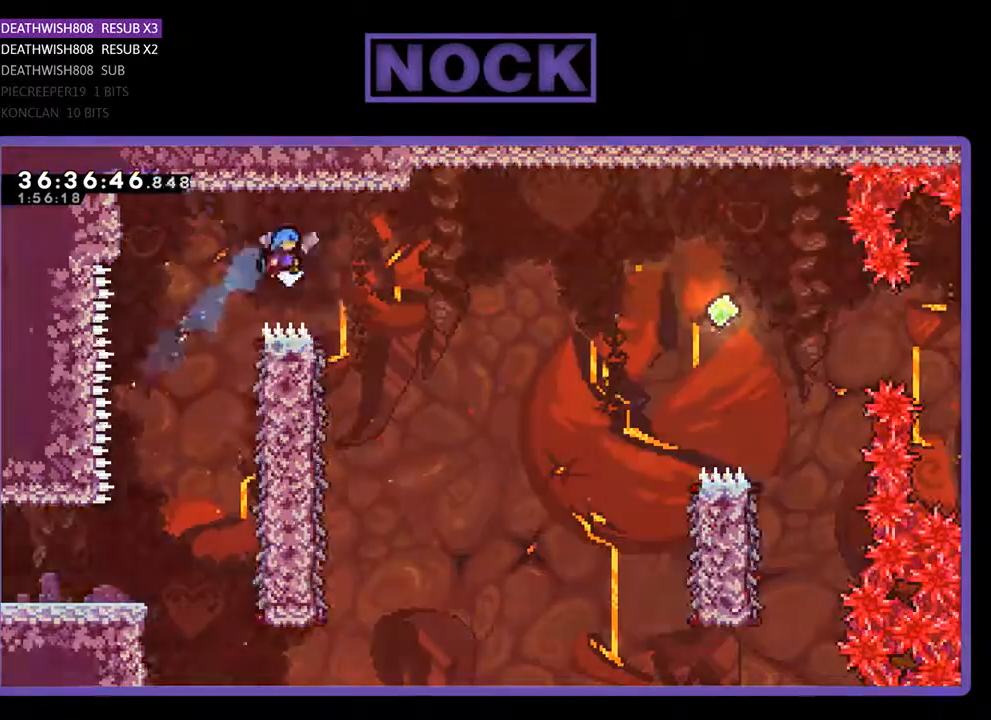
Gameplay with a controller (PlayStation layout); each line is a JSON object with the inputs held at the frame after it. "events" lists button and stick changes between this image and that frame as [ms after this image, input, new state], when the widget could be followed in between. Not read: left_stick right_stick.
{"buttons": ["R2", "DPAD_LEFT"], "events": [[167, "CIRCLE", "up"], [200, "DPAD_RIGHT", "up"], [367, "DPAD_LEFT", "down"], [433, "DPAD_LEFT", "up"], [500, "DPAD_LEFT", "down"]]}
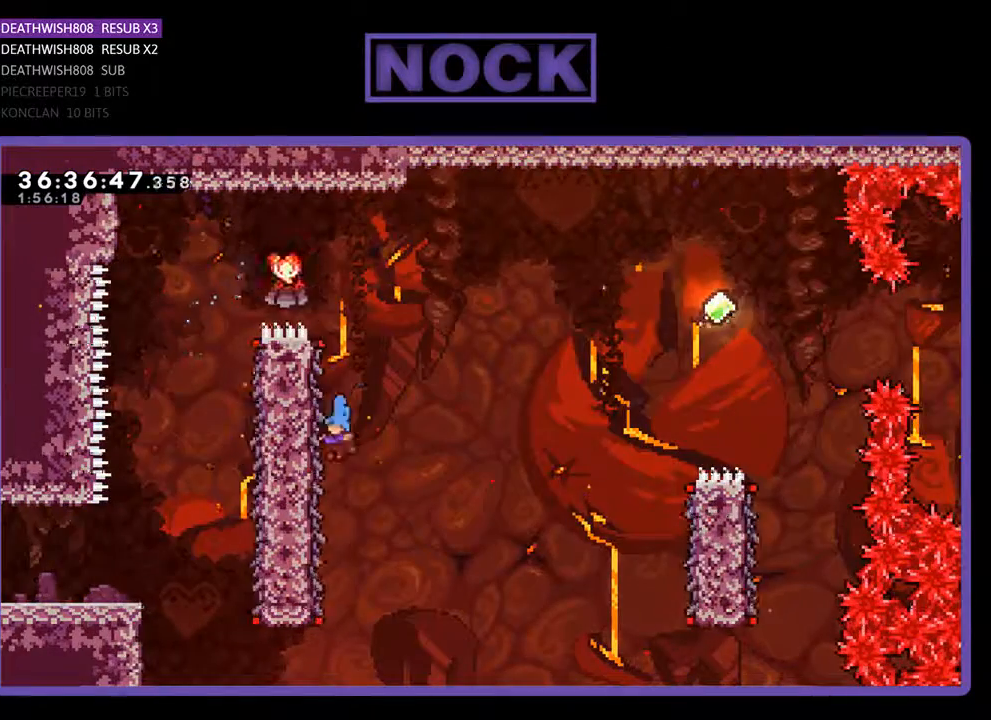
{"buttons": ["R2", "DPAD_RIGHT"], "events": [[233, "DPAD_LEFT", "up"], [267, "DPAD_UP", "down"], [300, "DPAD_RIGHT", "down"], [500, "DPAD_UP", "up"]]}
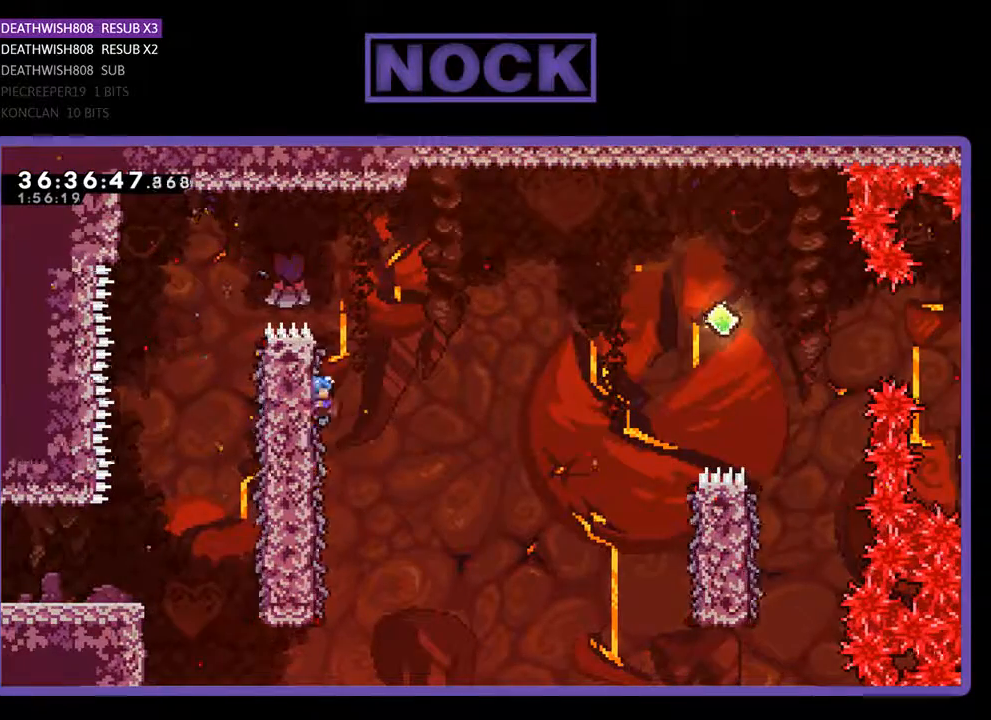
{"buttons": ["CROSS", "R2", "DPAD_RIGHT"], "events": [[33, "CROSS", "down"]]}
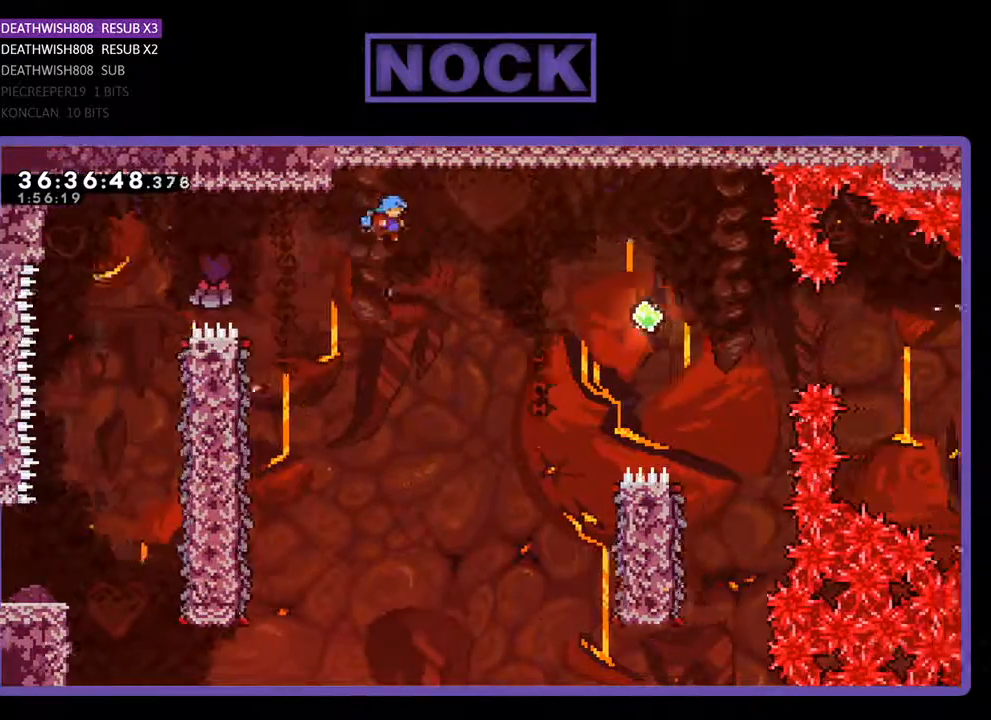
{"buttons": ["R2", "DPAD_RIGHT"], "events": [[400, "CROSS", "up"]]}
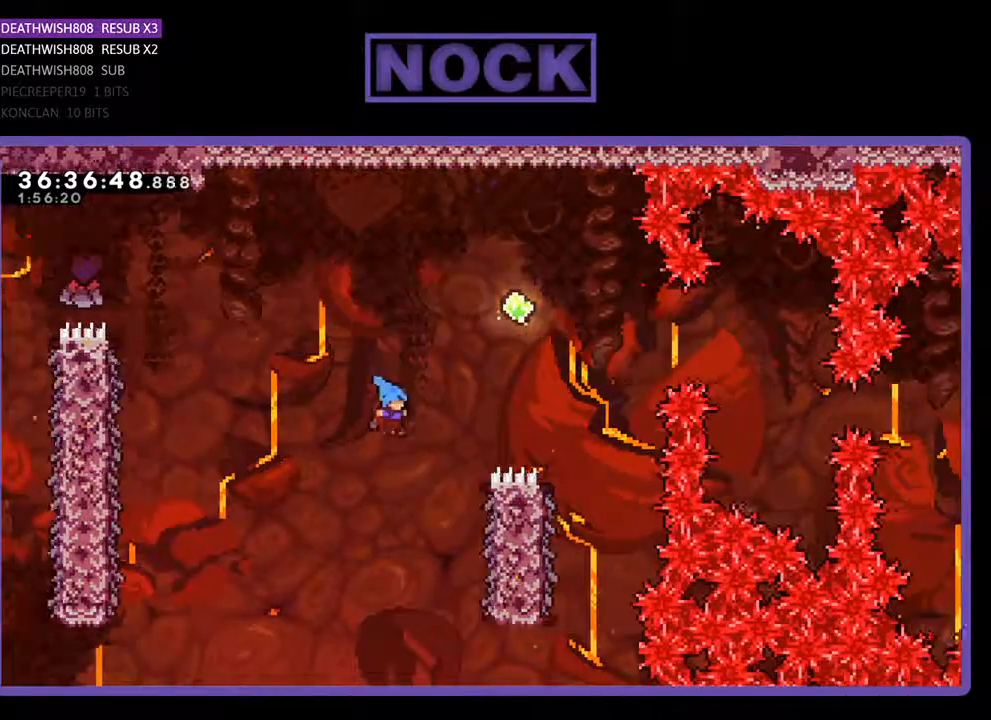
{"buttons": ["R2", "DPAD_UP"], "events": [[300, "DPAD_UP", "down"], [500, "DPAD_RIGHT", "up"]]}
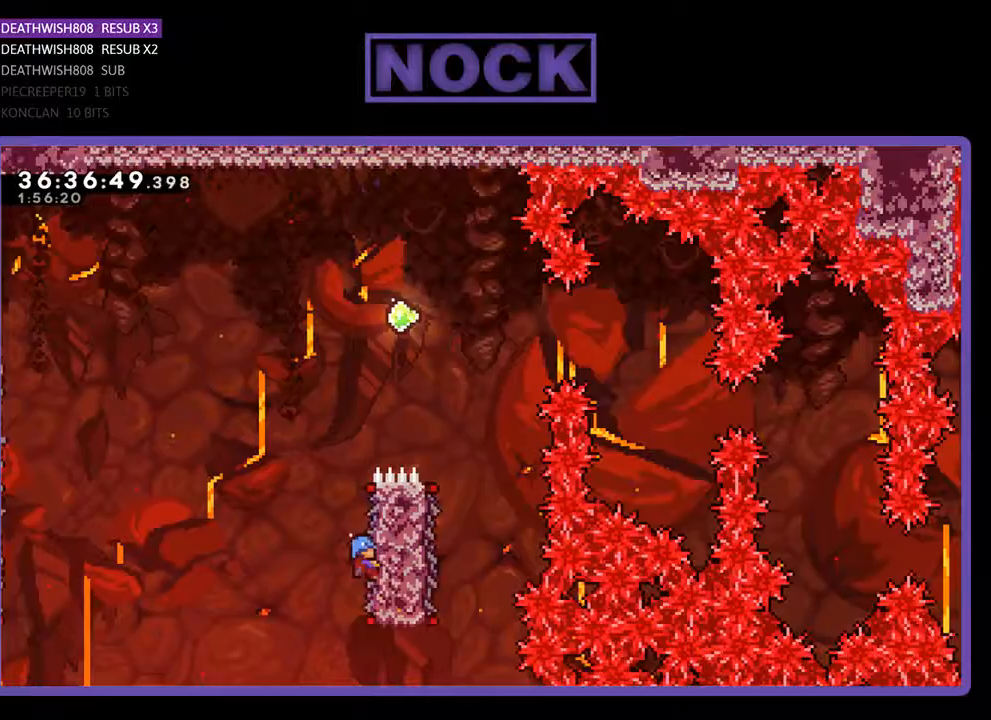
{"buttons": ["CROSS", "R2", "DPAD_UP", "DPAD_RIGHT"], "events": [[267, "CROSS", "down"], [433, "DPAD_RIGHT", "down"]]}
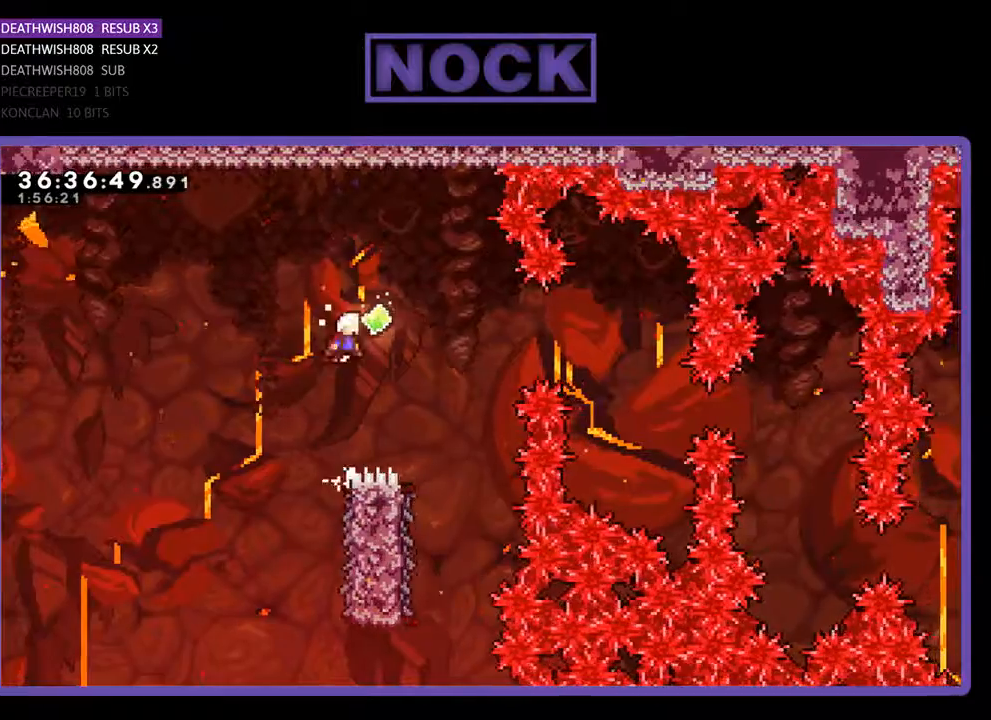
{"buttons": ["R2"], "events": [[67, "DPAD_UP", "up"], [367, "CROSS", "up"], [367, "DPAD_RIGHT", "up"]]}
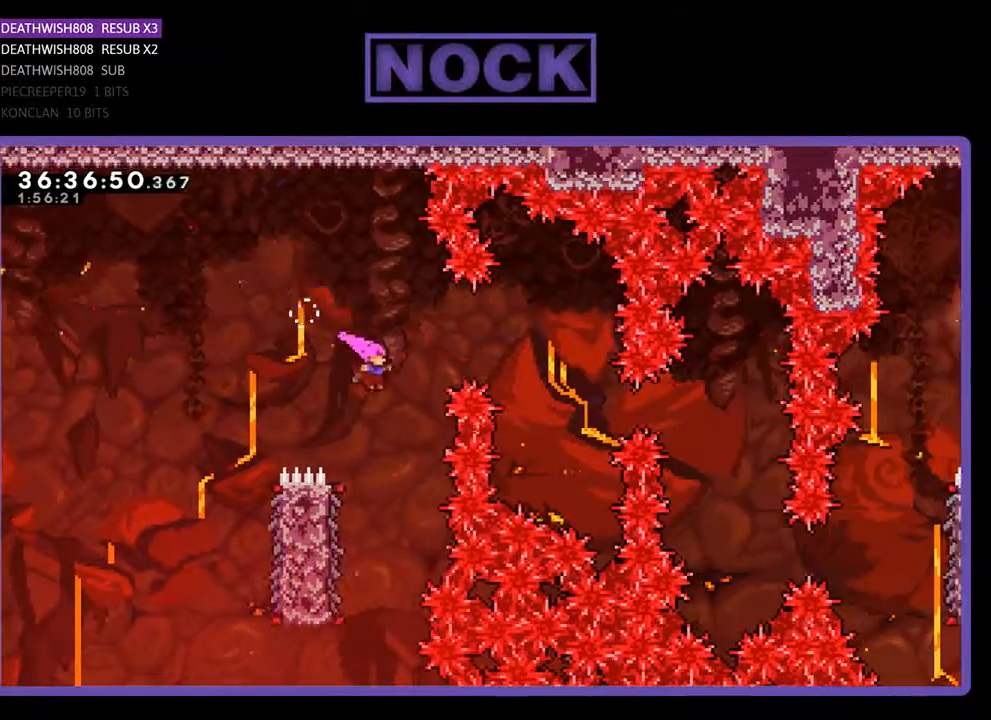
{"buttons": ["R2", "DPAD_UP", "DPAD_LEFT"], "events": [[267, "DPAD_LEFT", "down"], [467, "DPAD_UP", "down"]]}
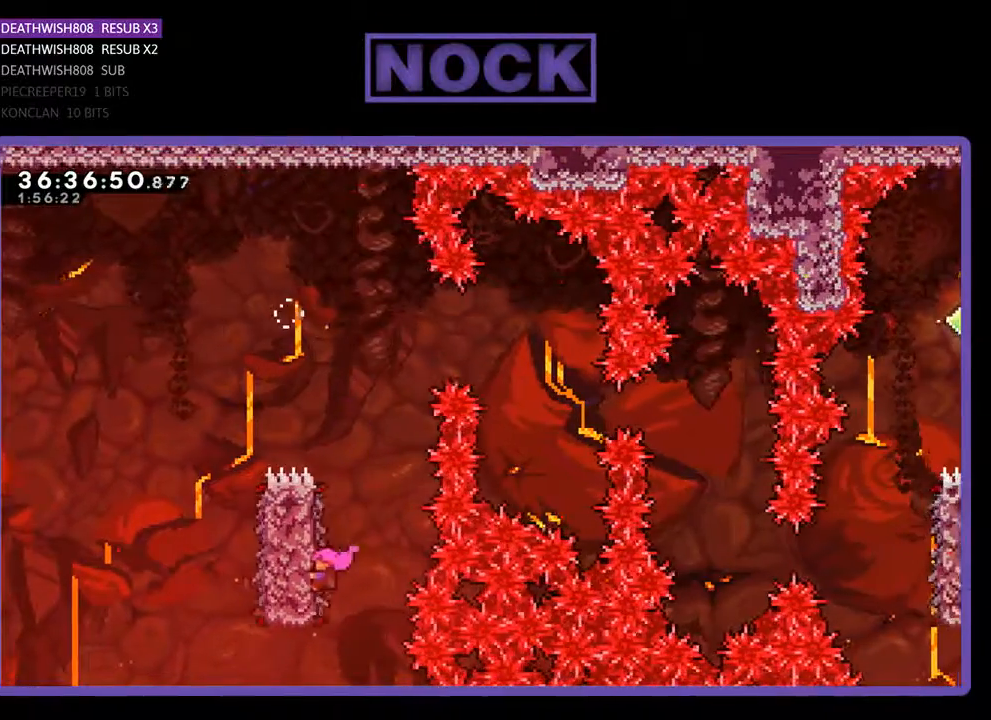
{"buttons": ["CROSS", "R2", "DPAD_UP", "DPAD_LEFT"], "events": [[433, "CROSS", "down"]]}
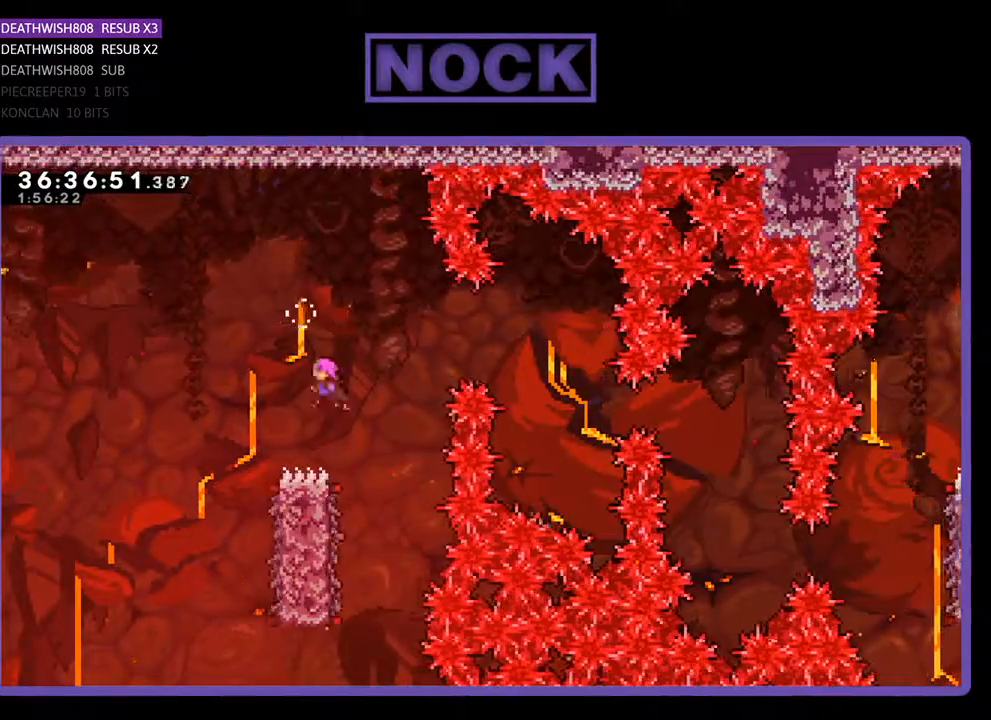
{"buttons": ["R2"], "events": [[67, "DPAD_UP", "up"], [333, "CROSS", "up"], [333, "DPAD_LEFT", "up"]]}
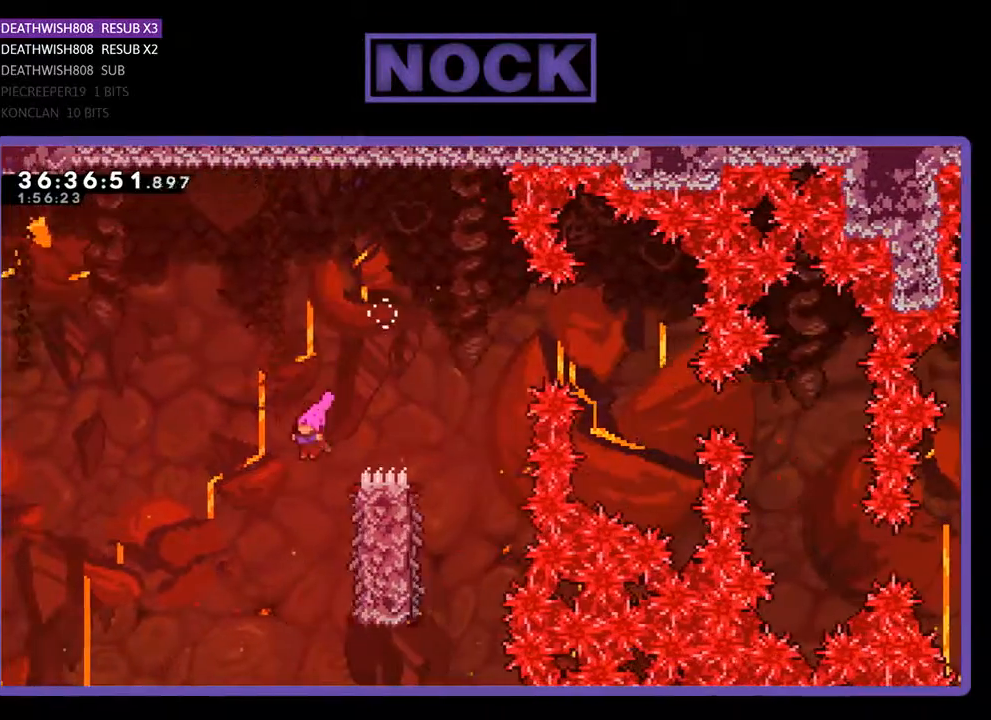
{"buttons": ["R2", "DPAD_UP", "DPAD_RIGHT"], "events": [[100, "DPAD_RIGHT", "down"], [433, "DPAD_UP", "down"]]}
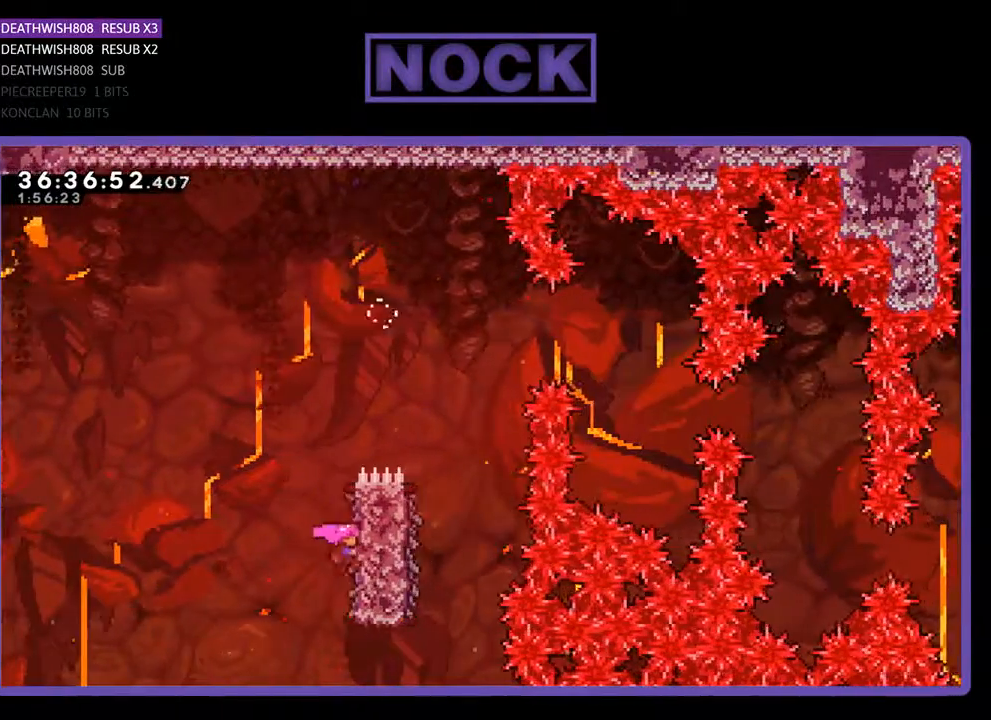
{"buttons": ["CROSS", "R2", "DPAD_UP", "DPAD_RIGHT"], "events": [[233, "CROSS", "down"]]}
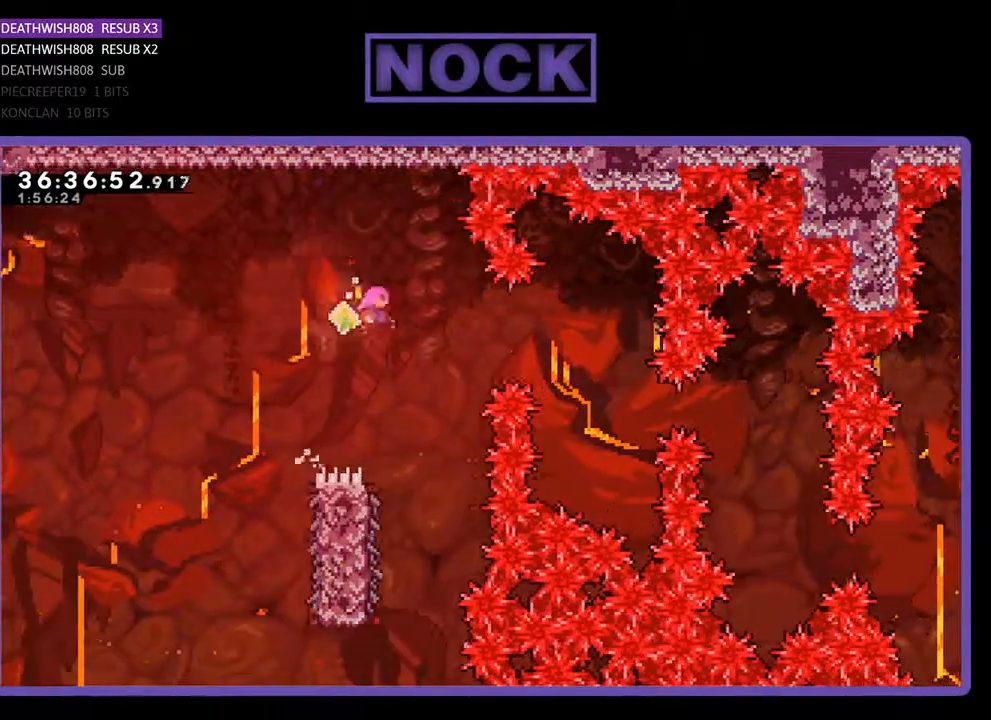
{"buttons": ["CIRCLE", "R2", "DPAD_RIGHT"], "events": [[133, "CROSS", "up"], [200, "DPAD_UP", "up"], [333, "CIRCLE", "down"]]}
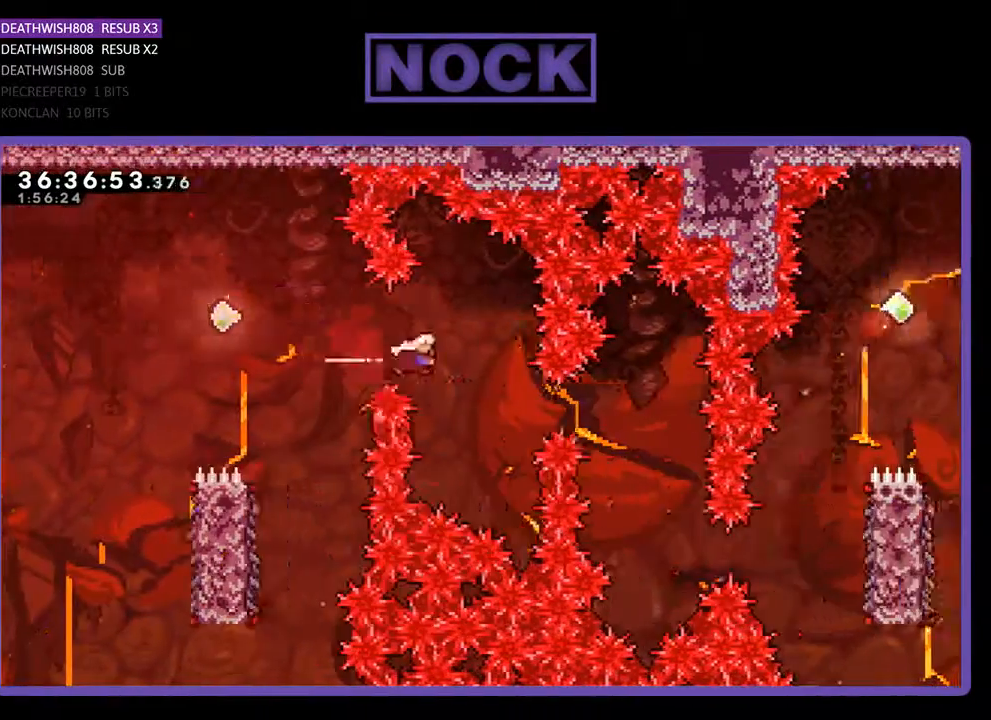
{"buttons": [], "events": [[100, "CIRCLE", "up"], [200, "DPAD_RIGHT", "up"], [300, "DPAD_LEFT", "down"], [333, "R2", "up"], [433, "DPAD_LEFT", "up"]]}
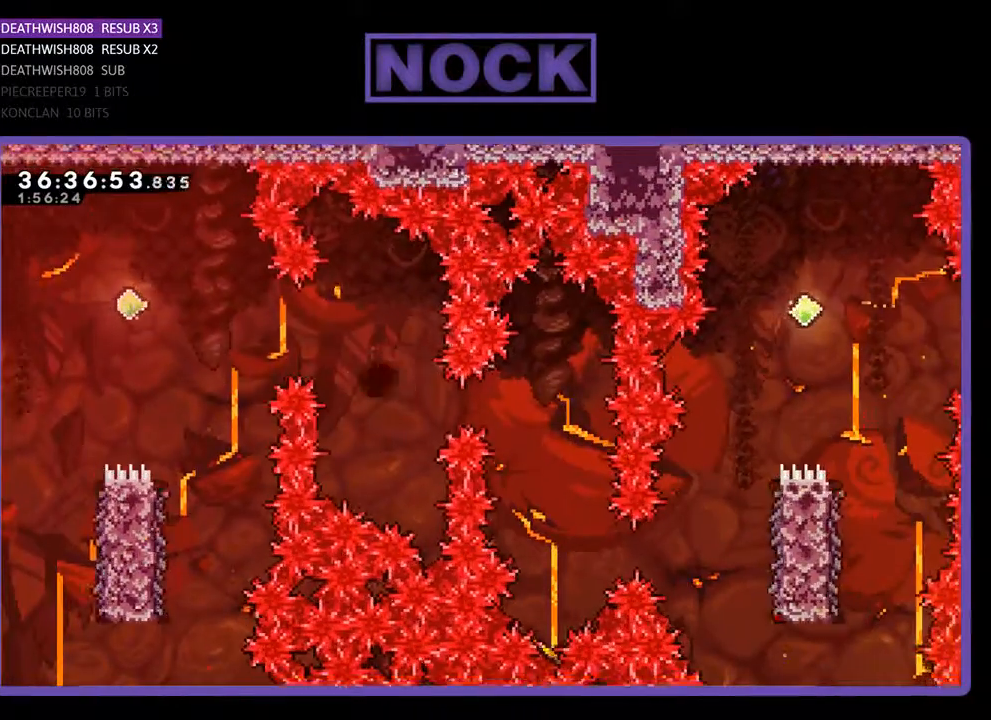
{"buttons": [], "events": []}
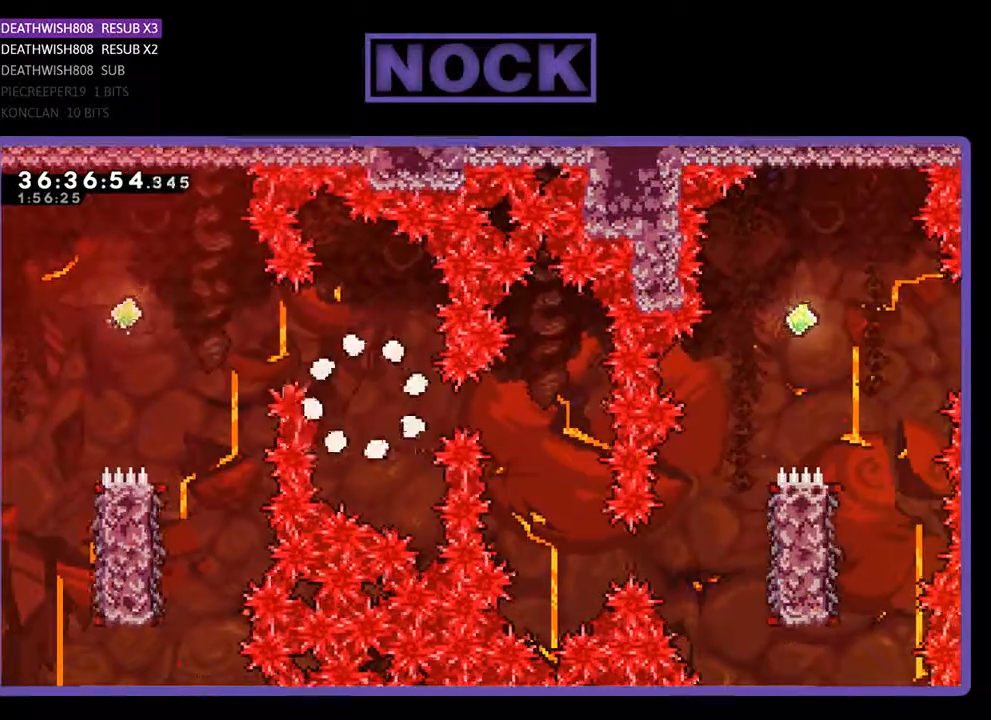
{"buttons": [], "events": []}
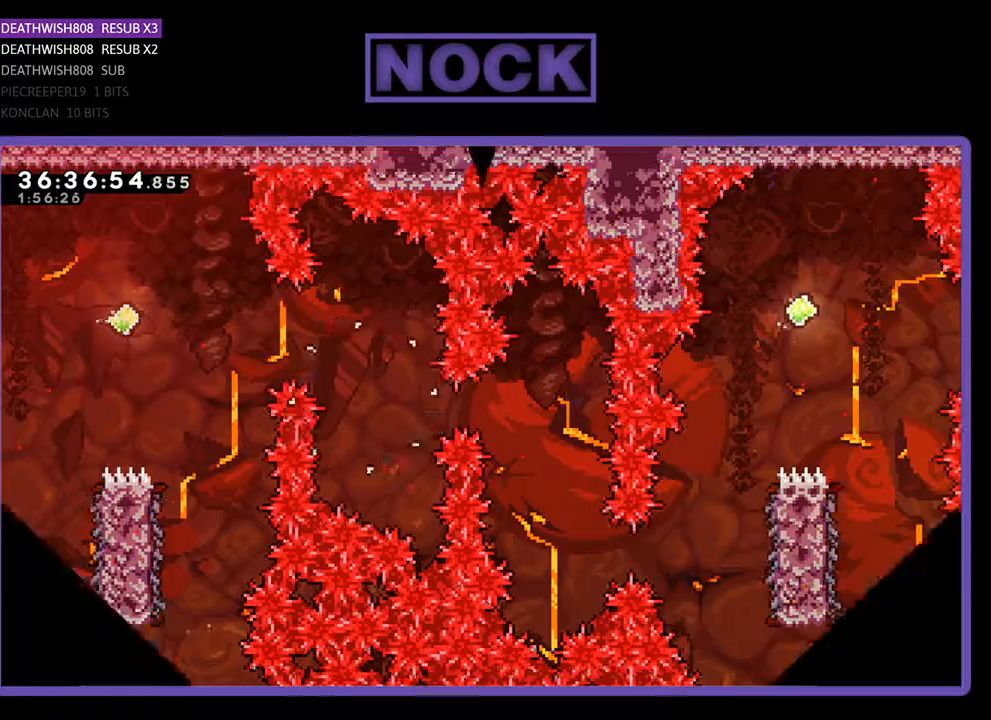
{"buttons": ["R2"], "events": [[267, "R2", "down"]]}
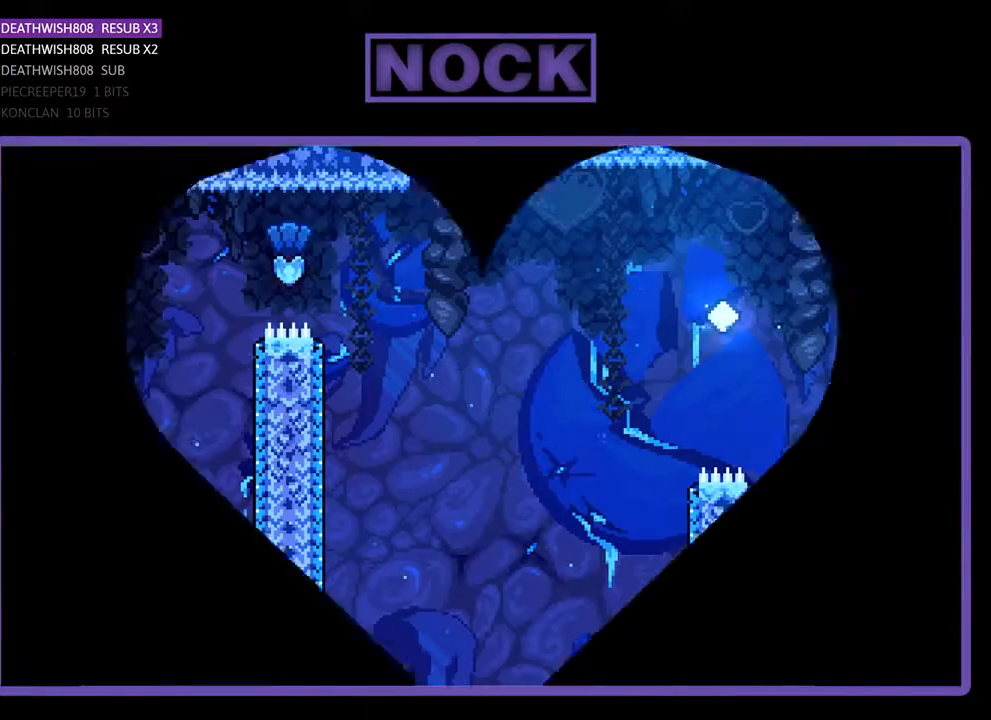
{"buttons": ["R2", "DPAD_RIGHT"], "events": [[133, "DPAD_RIGHT", "down"]]}
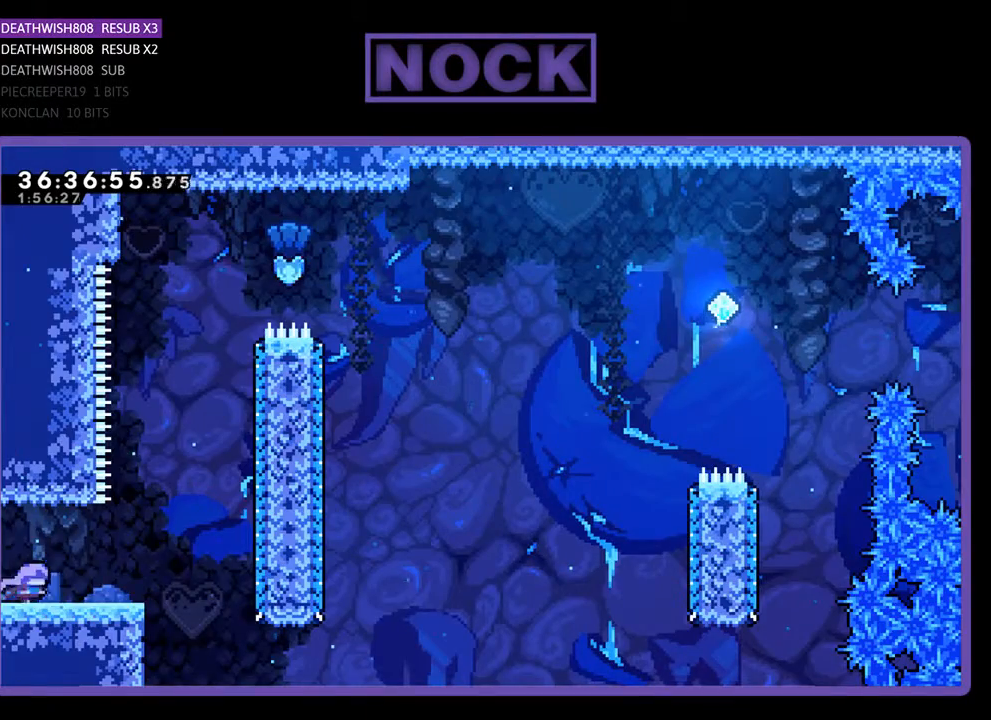
{"buttons": ["CROSS", "R2", "DPAD_UP"], "events": [[400, "CROSS", "down"], [433, "DPAD_RIGHT", "up"], [433, "DPAD_UP", "down"]]}
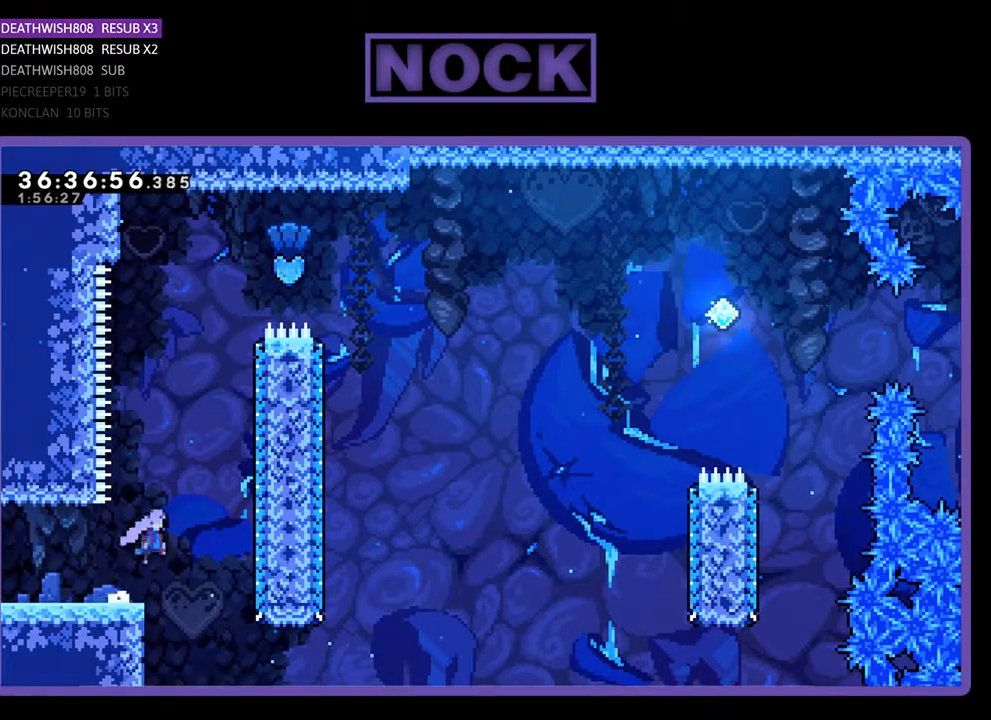
{"buttons": ["CIRCLE", "R2", "DPAD_UP"], "events": [[200, "CROSS", "up"], [300, "CIRCLE", "down"]]}
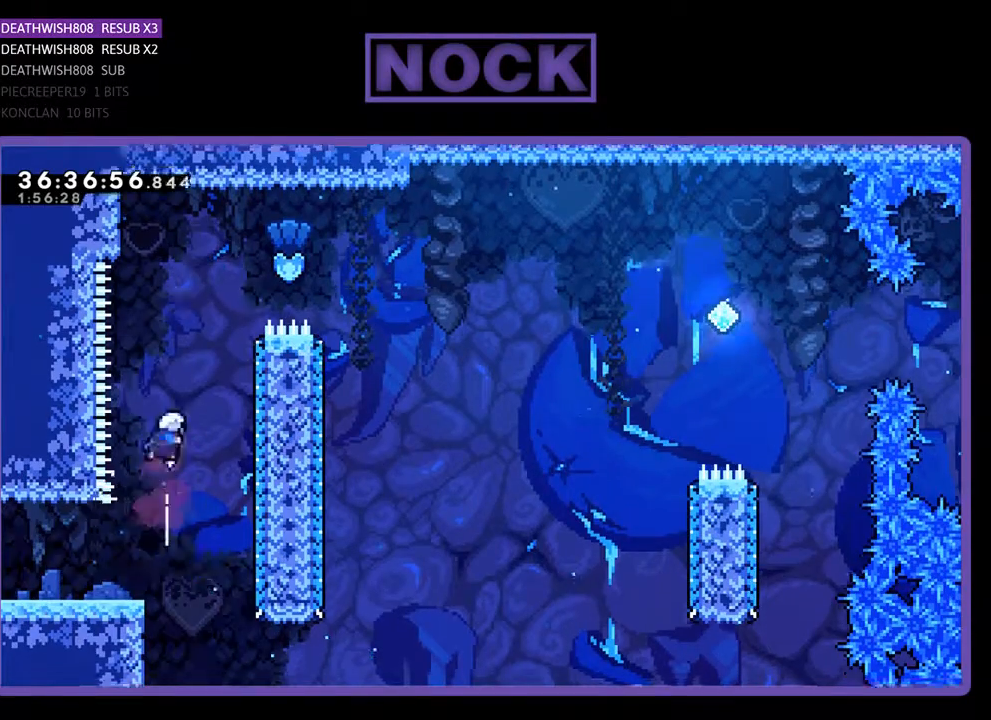
{"buttons": ["CIRCLE", "R2", "DPAD_UP", "DPAD_RIGHT"], "events": [[133, "CIRCLE", "up"], [233, "DPAD_RIGHT", "down"], [267, "CIRCLE", "down"]]}
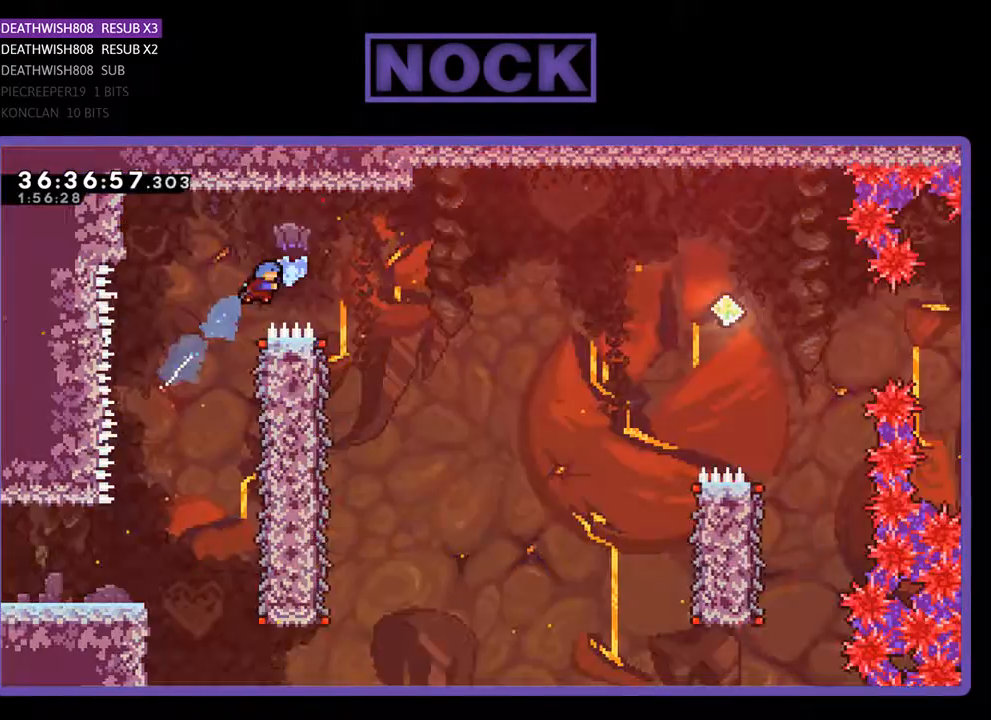
{"buttons": ["R2"], "events": [[167, "CIRCLE", "up"], [167, "DPAD_UP", "up"], [367, "DPAD_RIGHT", "up"]]}
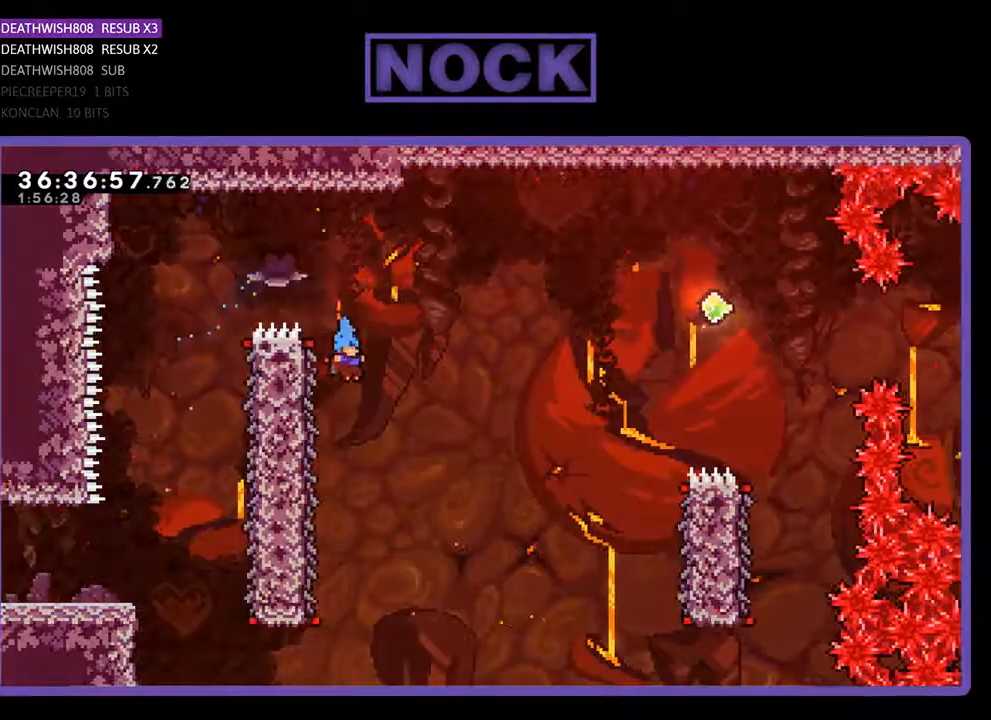
{"buttons": ["R2", "DPAD_UP"], "events": [[167, "DPAD_LEFT", "down"], [467, "DPAD_LEFT", "up"], [467, "DPAD_UP", "down"]]}
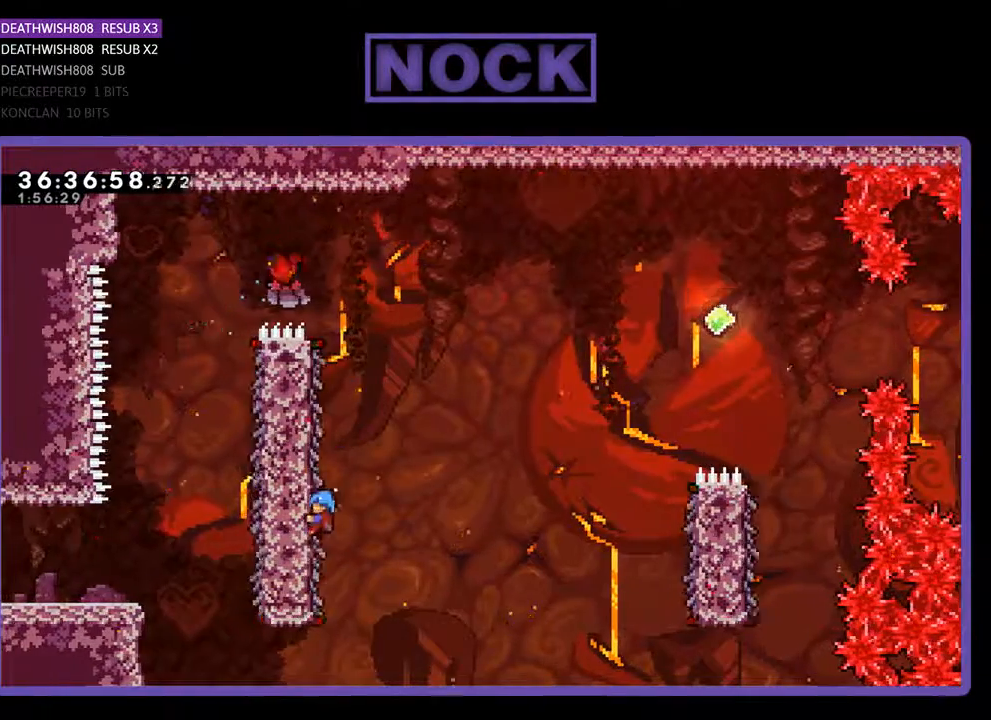
{"buttons": ["CROSS", "R2", "DPAD_RIGHT"], "events": [[100, "DPAD_RIGHT", "down"], [233, "DPAD_UP", "up"], [367, "CROSS", "down"]]}
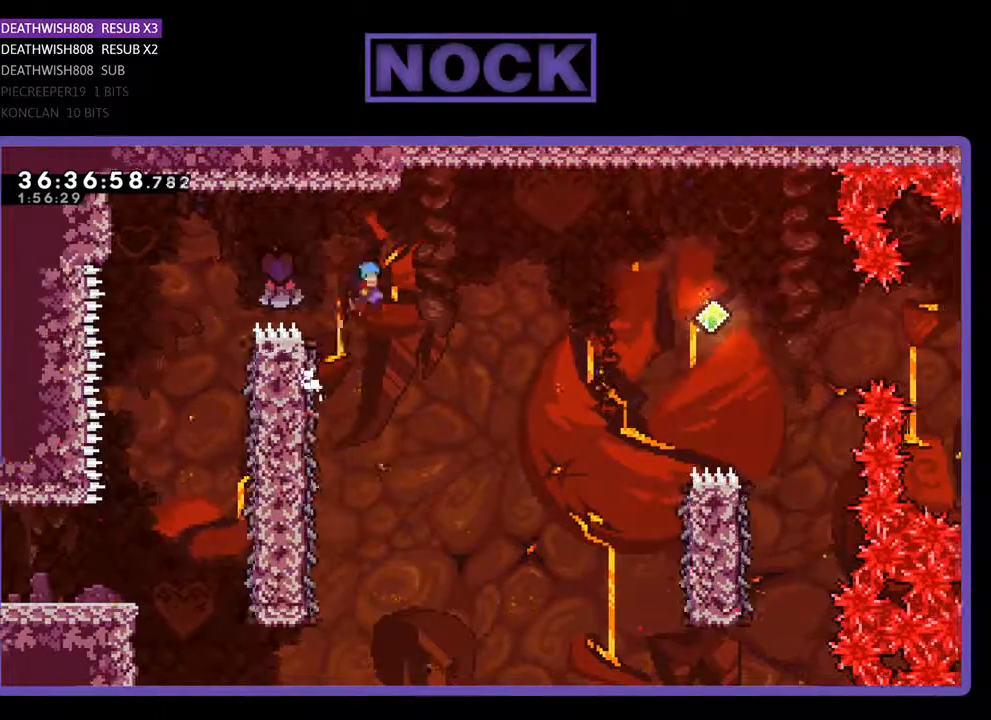
{"buttons": ["CROSS", "R2", "DPAD_RIGHT"], "events": []}
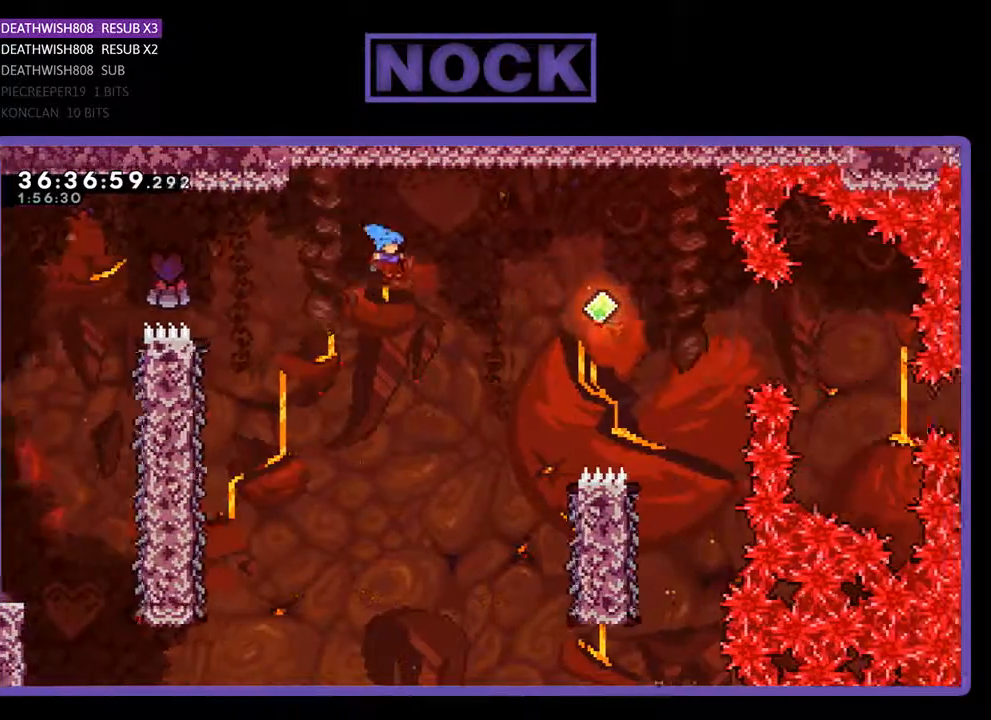
{"buttons": ["CROSS", "R2", "DPAD_UP", "DPAD_RIGHT"], "events": [[200, "DPAD_UP", "down"]]}
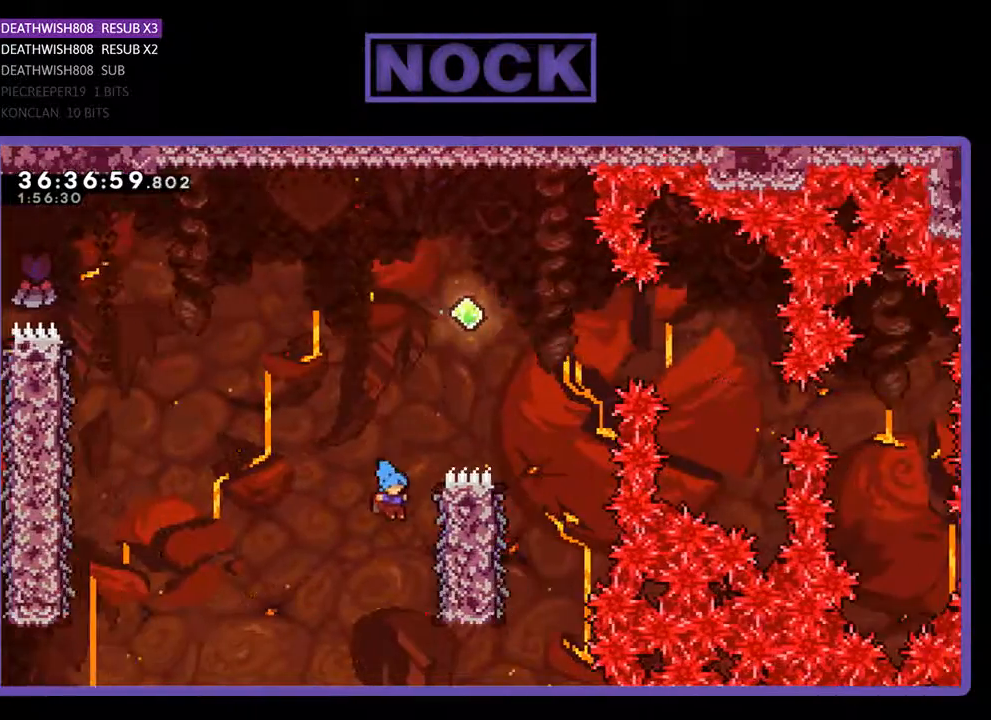
{"buttons": ["R2", "DPAD_UP"], "events": [[133, "CROSS", "up"], [333, "DPAD_RIGHT", "up"]]}
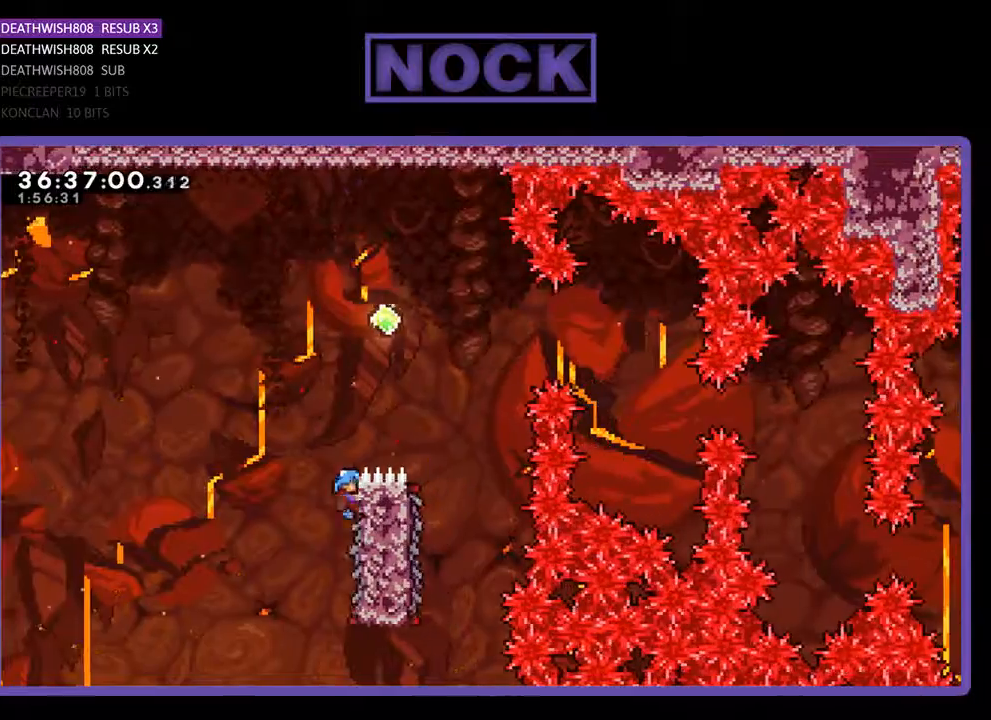
{"buttons": ["CROSS", "R2", "DPAD_RIGHT"], "events": [[100, "CROSS", "down"], [167, "DPAD_RIGHT", "down"], [400, "DPAD_UP", "up"]]}